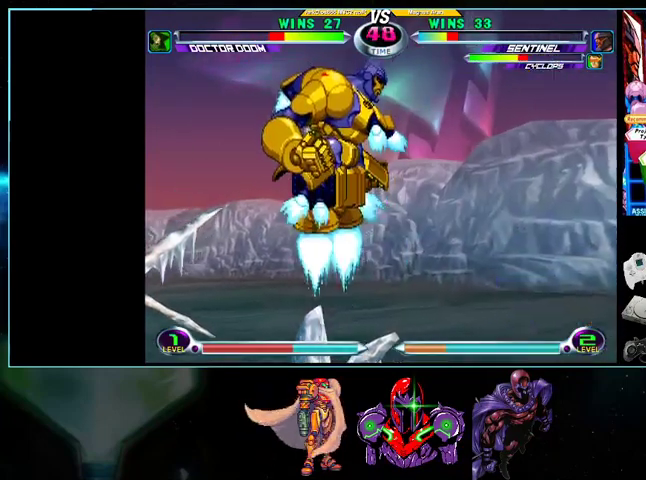
Gameplay with a controller (Nintendo layout); each line is a JSON object with the inputs held at the frame after it. "events" lists button and stick changes between this image and that frame as [ms after this image, input, new state], when the widget could be followed in between. Not read: L3 R3.
{"buttons": ["DPAD_UP"], "events": [[33, "DPAD_UP", "up"], [367, "DPAD_UP", "down"], [400, "DPAD_LEFT", "up"]]}
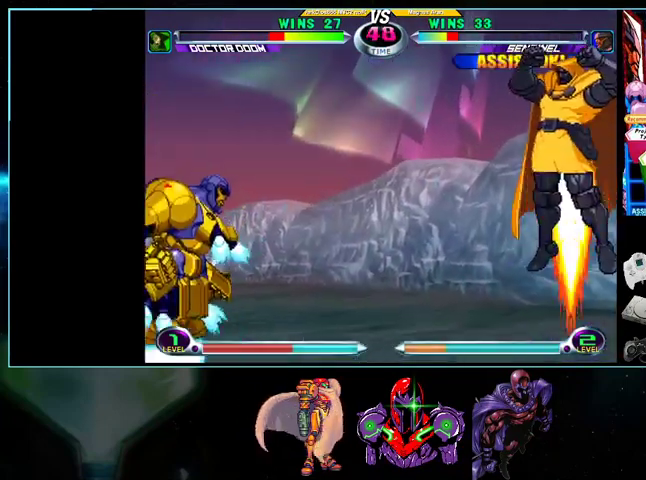
{"buttons": ["DPAD_UP"], "events": []}
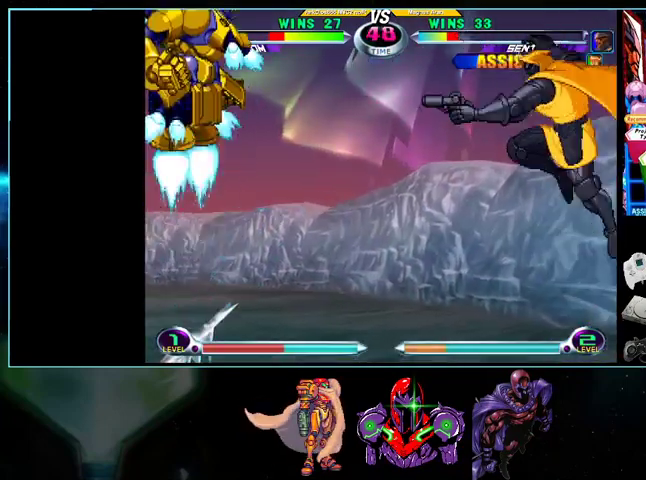
{"buttons": ["DPAD_DOWN", "DPAD_RIGHT"], "events": [[333, "DPAD_RIGHT", "down"], [333, "DPAD_UP", "up"], [433, "DPAD_DOWN", "down"]]}
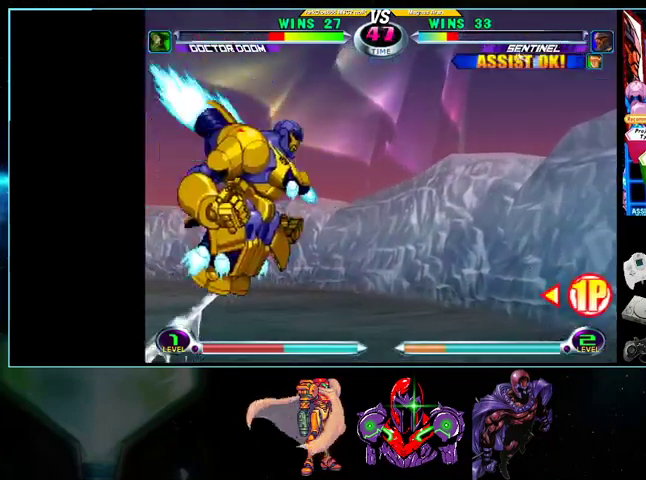
{"buttons": ["A", "B", "DPAD_LEFT"], "events": [[33, "DPAD_DOWN", "up"], [200, "B", "down"], [300, "B", "up"], [300, "DPAD_DOWN", "down"], [300, "DPAD_RIGHT", "up"], [333, "DPAD_LEFT", "down"], [400, "DPAD_DOWN", "up"], [400, "DPAD_LEFT", "up"], [433, "DPAD_DOWN", "down"], [500, "A", "down"], [500, "B", "down"], [500, "DPAD_DOWN", "up"], [500, "DPAD_LEFT", "down"]]}
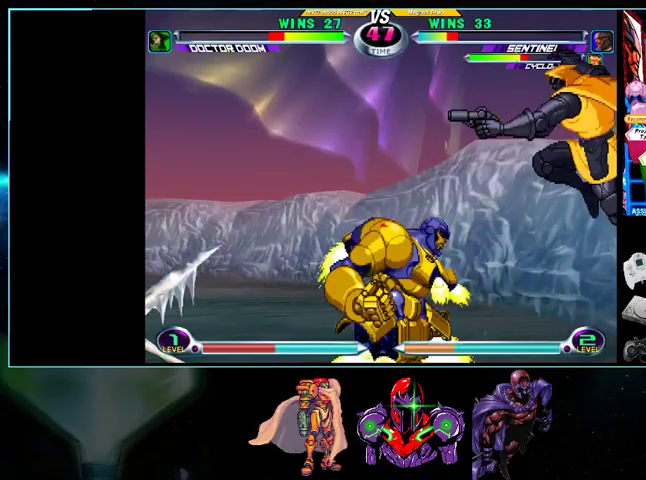
{"buttons": ["DPAD_UP", "DPAD_LEFT"], "events": [[100, "A", "up"], [100, "B", "up"], [200, "DPAD_DOWN", "down"], [367, "DPAD_DOWN", "up"], [400, "DPAD_UP", "down"]]}
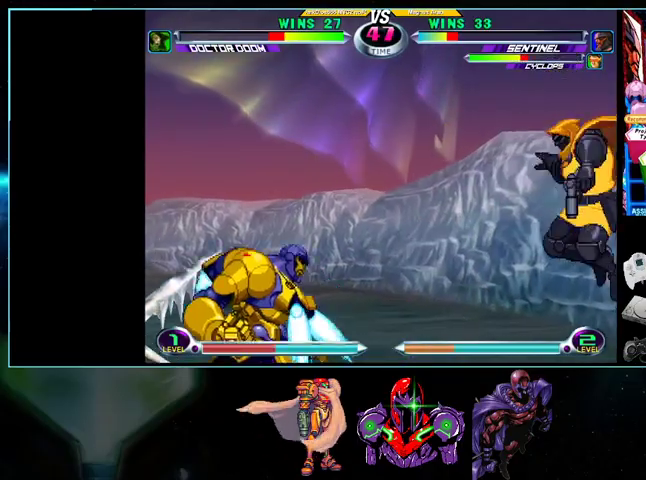
{"buttons": ["DPAD_RIGHT"], "events": [[200, "DPAD_LEFT", "up"], [267, "DPAD_RIGHT", "down"], [367, "DPAD_UP", "up"]]}
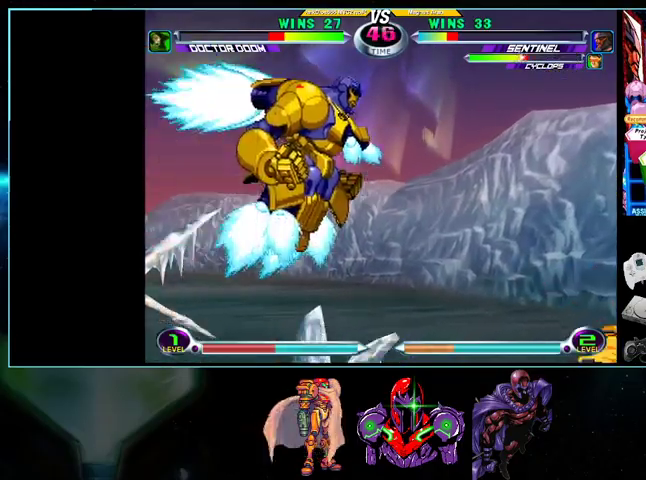
{"buttons": ["DPAD_UP"]}
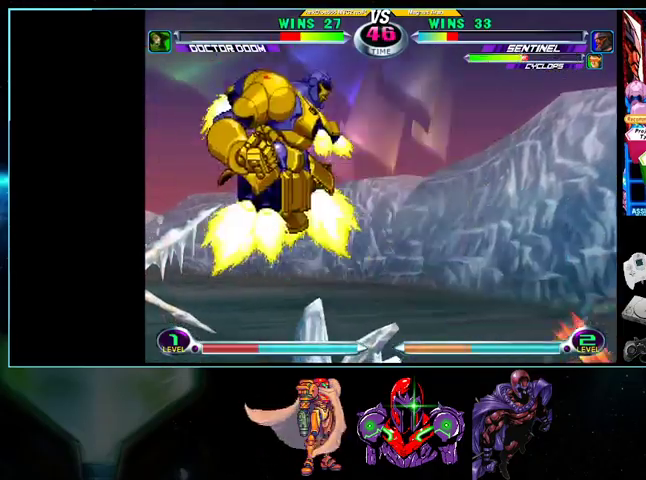
{"buttons": ["DPAD_RIGHT"], "events": [[33, "DPAD_RIGHT", "down"], [200, "DPAD_UP", "up"]]}
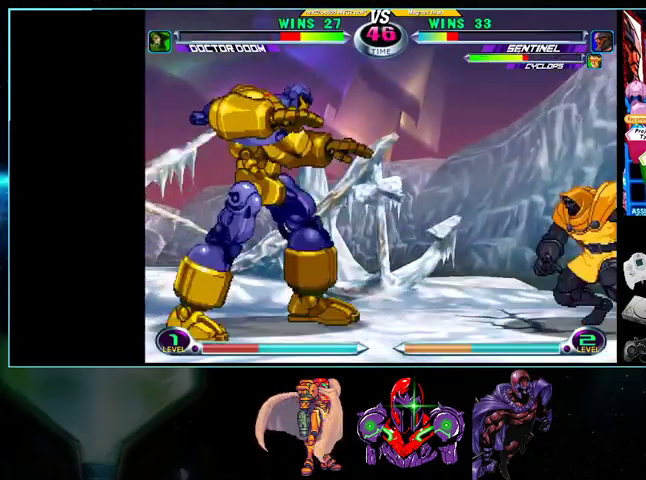
{"buttons": ["DPAD_UP", "DPAD_LEFT"], "events": [[33, "DPAD_RIGHT", "up"], [333, "DPAD_DOWN", "down"], [400, "DPAD_DOWN", "up"], [400, "DPAD_LEFT", "down"], [433, "DPAD_UP", "down"]]}
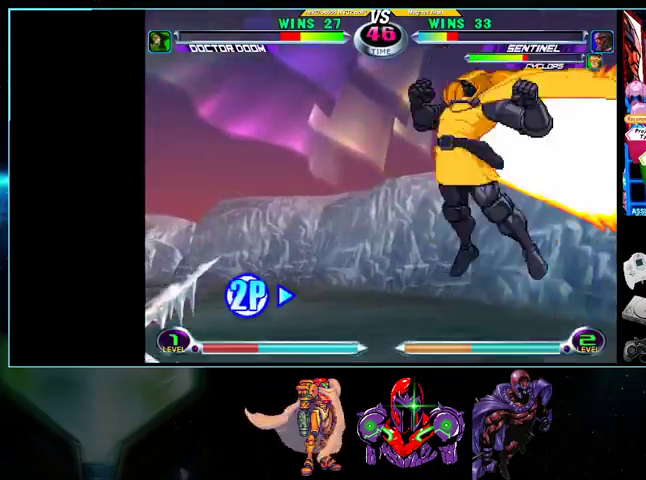
{"buttons": ["DPAD_LEFT"], "events": [[100, "DPAD_UP", "up"]]}
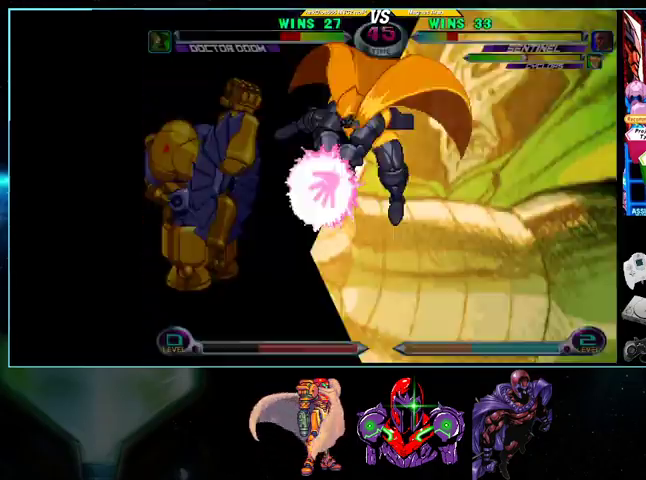
{"buttons": ["DPAD_LEFT"], "events": []}
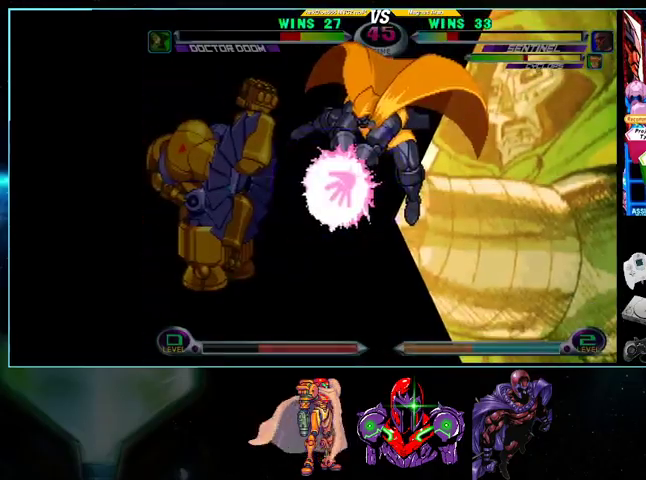
{"buttons": [], "events": [[433, "X", "down"], [433, "Y", "down"], [500, "DPAD_LEFT", "up"], [500, "X", "up"], [500, "Y", "up"]]}
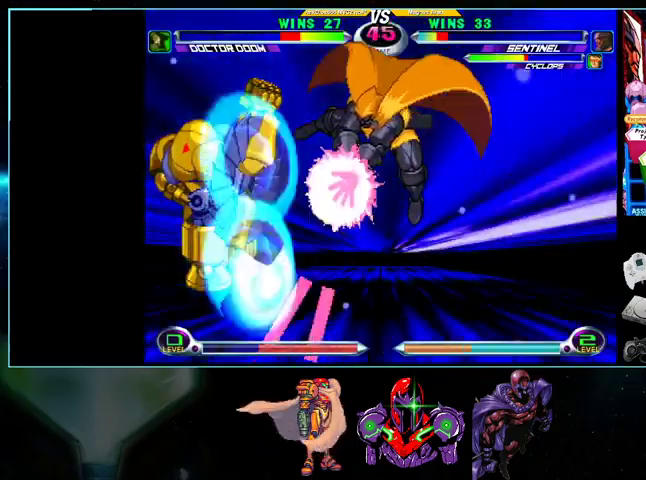
{"buttons": ["X", "Y", "DPAD_RIGHT"], "events": [[100, "X", "down"], [100, "Y", "down"], [200, "X", "up"], [200, "Y", "up"], [267, "X", "down"], [267, "Y", "down"], [333, "X", "up"], [333, "Y", "up"], [400, "X", "down"], [400, "Y", "down"], [500, "DPAD_RIGHT", "down"]]}
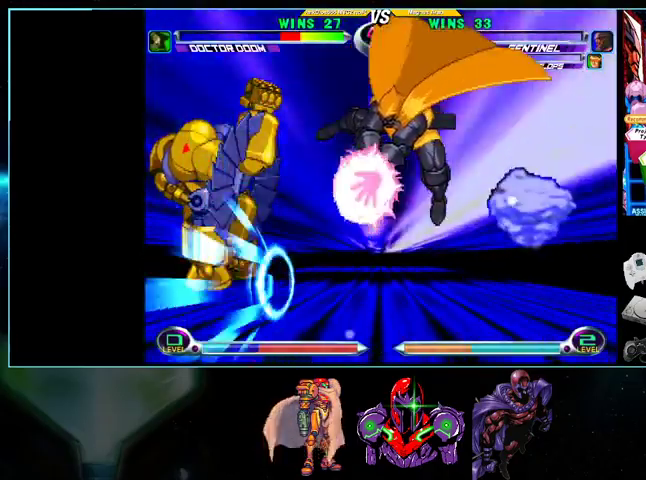
{"buttons": [], "events": [[33, "X", "up"], [33, "Y", "up"], [133, "DPAD_DOWN", "down"], [133, "DPAD_RIGHT", "up"], [233, "DPAD_RIGHT", "down"], [267, "DPAD_DOWN", "up"], [300, "Y", "down"], [367, "DPAD_RIGHT", "up"], [367, "Y", "up"]]}
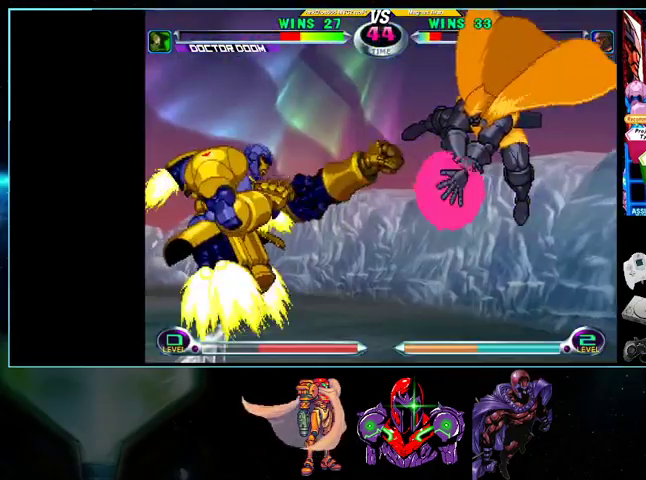
{"buttons": ["DPAD_DOWN"], "events": [[433, "DPAD_RIGHT", "down"], [500, "DPAD_DOWN", "down"], [500, "DPAD_RIGHT", "up"]]}
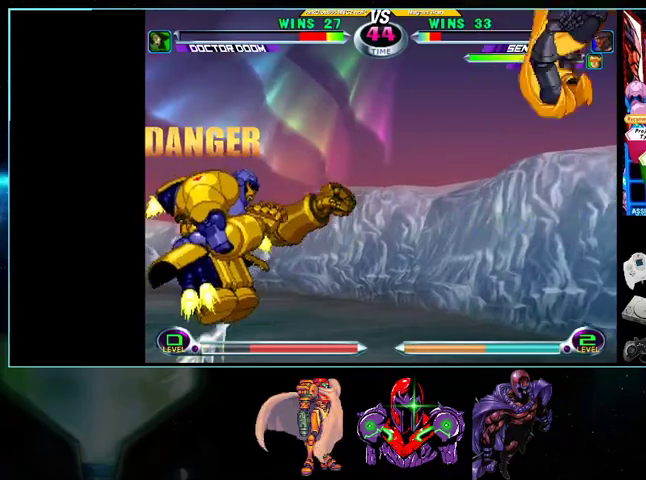
{"buttons": ["DPAD_UP"], "events": [[33, "DPAD_LEFT", "down"], [100, "A", "down"], [100, "B", "down"], [100, "DPAD_DOWN", "up"], [133, "B", "up"], [133, "DPAD_LEFT", "up"], [167, "A", "up"], [233, "DPAD_UP", "down"]]}
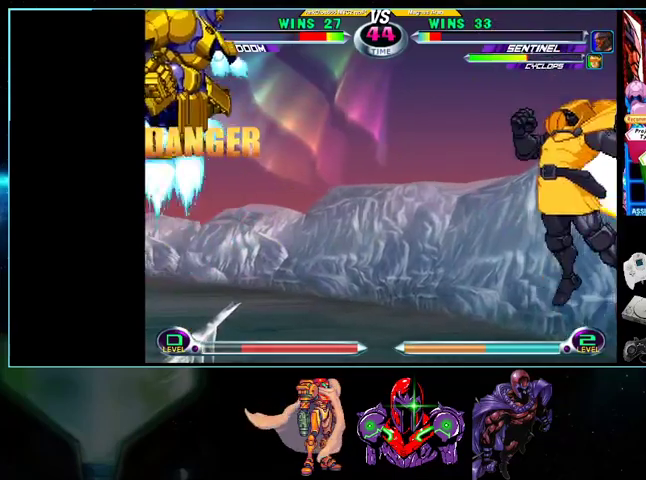
{"buttons": ["DPAD_UP", "DPAD_LEFT"], "events": [[100, "DPAD_RIGHT", "down"], [133, "DPAD_UP", "up"], [200, "DPAD_UP", "down"], [233, "DPAD_RIGHT", "up"], [367, "DPAD_LEFT", "down"], [400, "DPAD_LEFT", "up"], [500, "DPAD_LEFT", "down"]]}
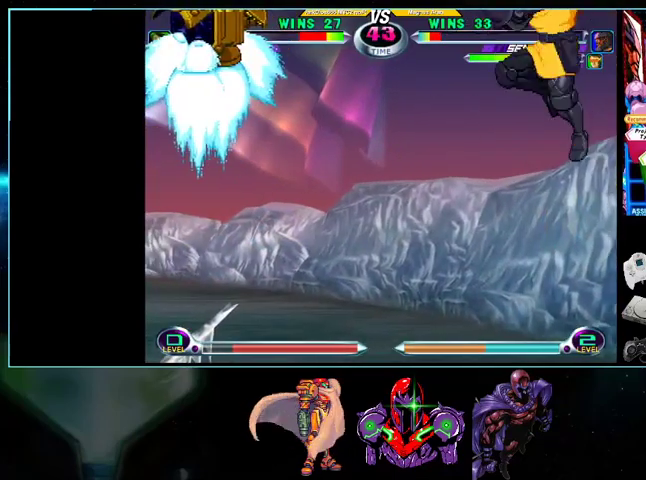
{"buttons": ["DPAD_RIGHT"], "events": [[33, "DPAD_UP", "up"], [200, "DPAD_LEFT", "up"], [300, "DPAD_LEFT", "down"], [500, "DPAD_LEFT", "up"], [500, "DPAD_RIGHT", "down"]]}
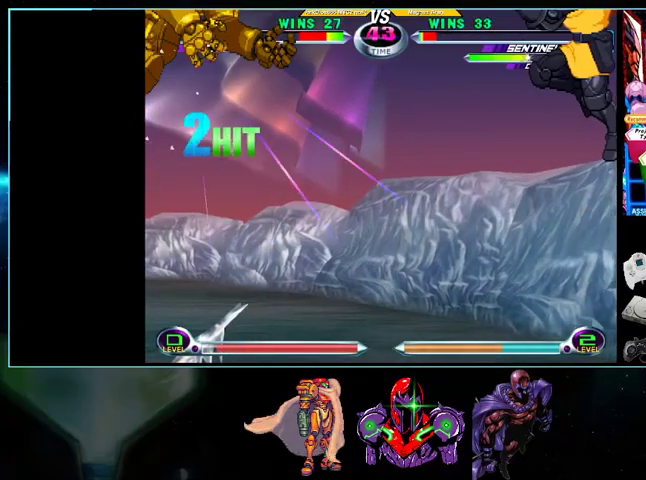
{"buttons": ["DPAD_UP", "DPAD_LEFT"]}
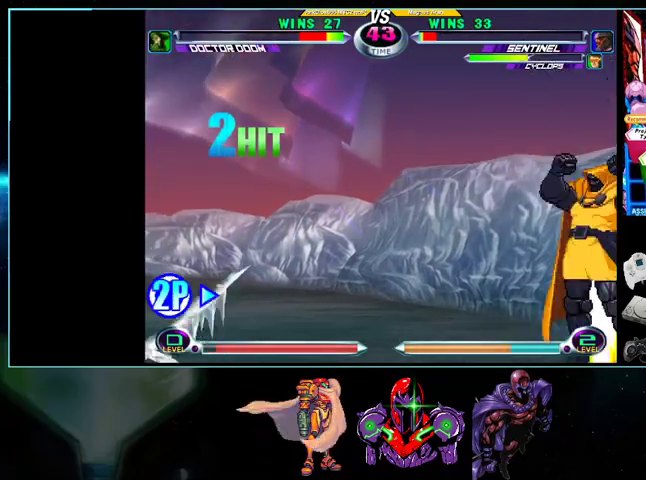
{"buttons": ["DPAD_UP"], "events": [[100, "DPAD_LEFT", "up"]]}
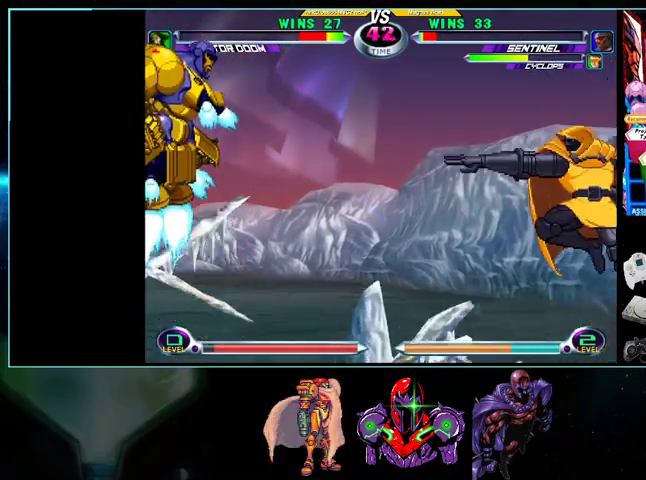
{"buttons": [], "events": [[233, "DPAD_LEFT", "down"], [267, "DPAD_UP", "up"], [300, "DPAD_DOWN", "down"], [300, "DPAD_LEFT", "up"], [333, "DPAD_RIGHT", "down"], [367, "DPAD_DOWN", "up"], [433, "DPAD_RIGHT", "up"]]}
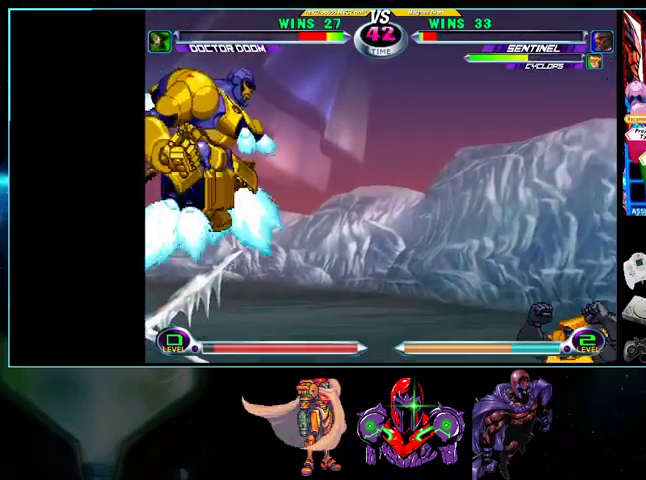
{"buttons": ["DPAD_LEFT"], "events": [[500, "DPAD_LEFT", "down"]]}
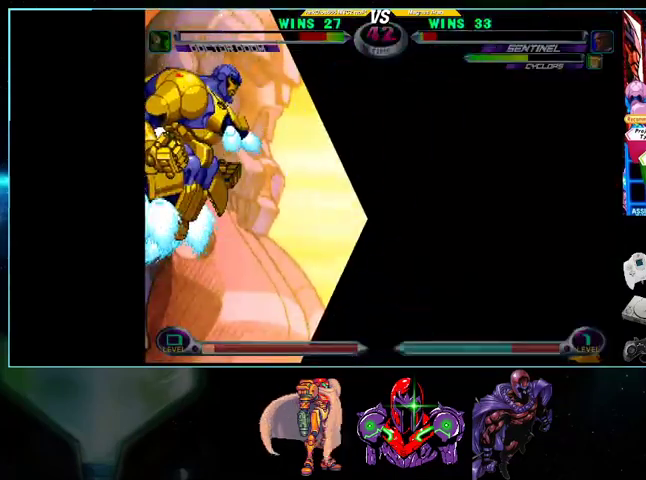
{"buttons": [], "events": [[33, "DPAD_DOWN", "down"], [33, "DPAD_LEFT", "up"], [100, "DPAD_DOWN", "up"], [100, "DPAD_RIGHT", "down"], [133, "X", "down"], [133, "Y", "down"], [200, "DPAD_LEFT", "down"], [200, "DPAD_RIGHT", "up"], [200, "X", "up"], [200, "Y", "up"], [233, "DPAD_DOWN", "down"], [233, "DPAD_LEFT", "up"], [267, "DPAD_RIGHT", "down"], [300, "DPAD_DOWN", "up"], [300, "X", "down"], [300, "Y", "down"], [333, "DPAD_RIGHT", "up"], [367, "DPAD_DOWN", "down"], [367, "X", "up"], [367, "Y", "up"], [400, "DPAD_RIGHT", "down"], [433, "DPAD_DOWN", "up"], [433, "X", "down"], [433, "Y", "down"], [500, "DPAD_RIGHT", "up"], [500, "X", "up"], [500, "Y", "up"]]}
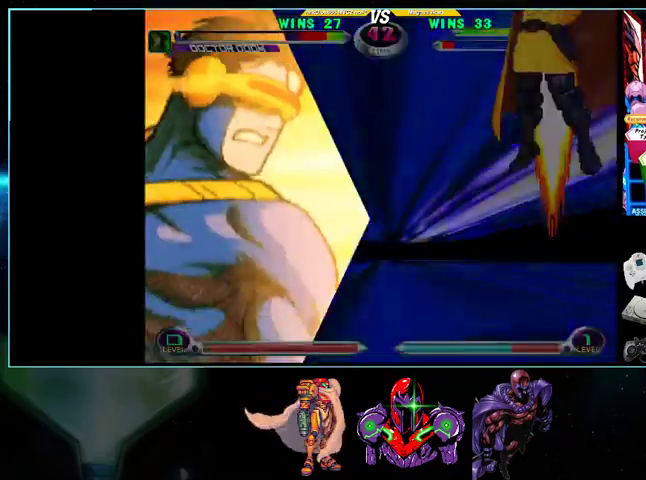
{"buttons": ["L1"], "events": [[333, "A", "down"], [333, "L1", "down"], [367, "A", "up"], [367, "B", "down"], [367, "L1", "up"], [367, "R1", "down"], [367, "X", "down"], [367, "Y", "down"], [400, "A", "down"], [400, "B", "up"], [400, "R1", "up"], [400, "X", "up"], [400, "Y", "up"], [433, "A", "up"], [433, "B", "down"], [433, "L1", "down"], [433, "R1", "down"], [433, "X", "down"], [433, "Y", "down"], [500, "B", "up"], [500, "R1", "up"], [500, "X", "up"], [500, "Y", "up"]]}
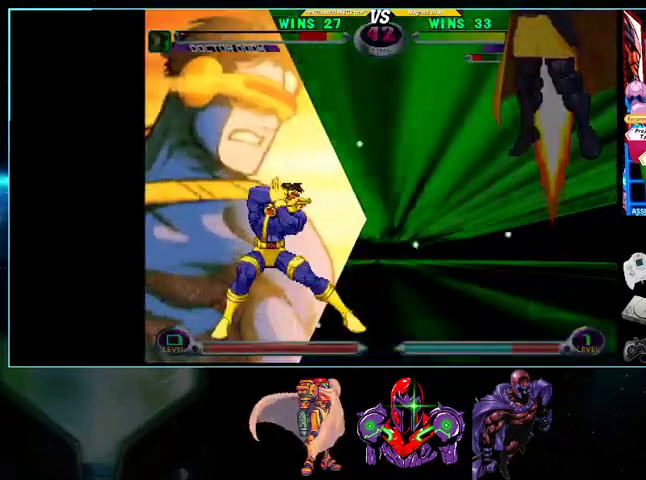
{"buttons": ["L1"], "events": [[33, "B", "down"], [33, "L1", "up"], [33, "R1", "down"], [33, "Y", "down"], [100, "A", "down"], [100, "B", "up"], [100, "R1", "up"], [100, "Y", "up"], [133, "B", "down"], [133, "R1", "down"], [133, "X", "down"], [200, "A", "up"], [200, "B", "up"], [200, "L1", "down"], [200, "R1", "up"], [200, "X", "up"], [233, "B", "down"], [233, "L1", "up"], [233, "R1", "down"], [233, "Y", "down"], [267, "A", "down"], [267, "B", "up"], [267, "R1", "up"], [267, "Y", "up"], [333, "A", "up"], [333, "B", "down"], [333, "L1", "down"], [333, "R1", "down"], [333, "Y", "down"], [367, "B", "up"], [367, "Y", "up"], [400, "A", "down"], [400, "B", "down"], [400, "L1", "up"], [400, "R1", "up"], [433, "B", "up"], [500, "A", "up"], [500, "L1", "down"]]}
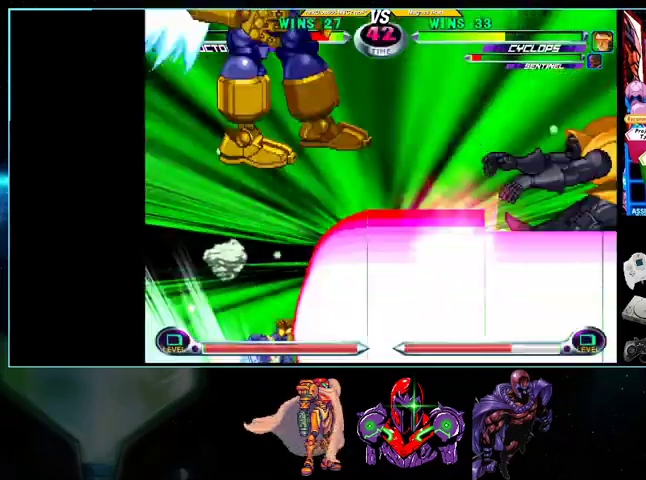
{"buttons": ["L1", "R1"], "events": [[100, "A", "down"], [100, "L1", "up"], [133, "B", "down"], [200, "A", "up"], [200, "B", "up"], [200, "L1", "down"], [200, "R1", "down"], [267, "A", "down"], [267, "B", "down"], [267, "L1", "up"], [267, "R1", "up"], [300, "B", "up"], [333, "A", "up"], [333, "L1", "down"], [333, "R1", "down"], [333, "Y", "down"], [367, "Y", "up"], [433, "A", "down"], [433, "L1", "up"], [433, "R1", "up"], [500, "A", "up"], [500, "L1", "down"], [500, "R1", "down"]]}
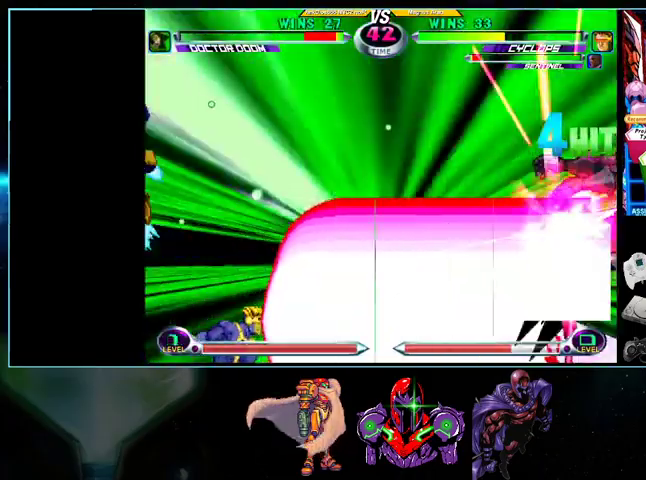
{"buttons": [], "events": [[33, "R1", "up"], [100, "A", "down"], [100, "L1", "up"], [133, "R1", "down"], [167, "A", "up"], [167, "L1", "down"], [167, "R1", "up"], [233, "R1", "down"], [233, "Y", "down"], [267, "A", "down"], [267, "L1", "up"], [267, "R1", "up"], [267, "Y", "up"], [300, "B", "down"], [333, "A", "up"], [333, "B", "up"], [333, "L1", "down"], [400, "B", "down"], [400, "R1", "down"], [400, "Y", "down"], [433, "A", "down"], [433, "B", "up"], [433, "L1", "up"], [433, "R1", "up"], [433, "Y", "up"], [500, "A", "up"]]}